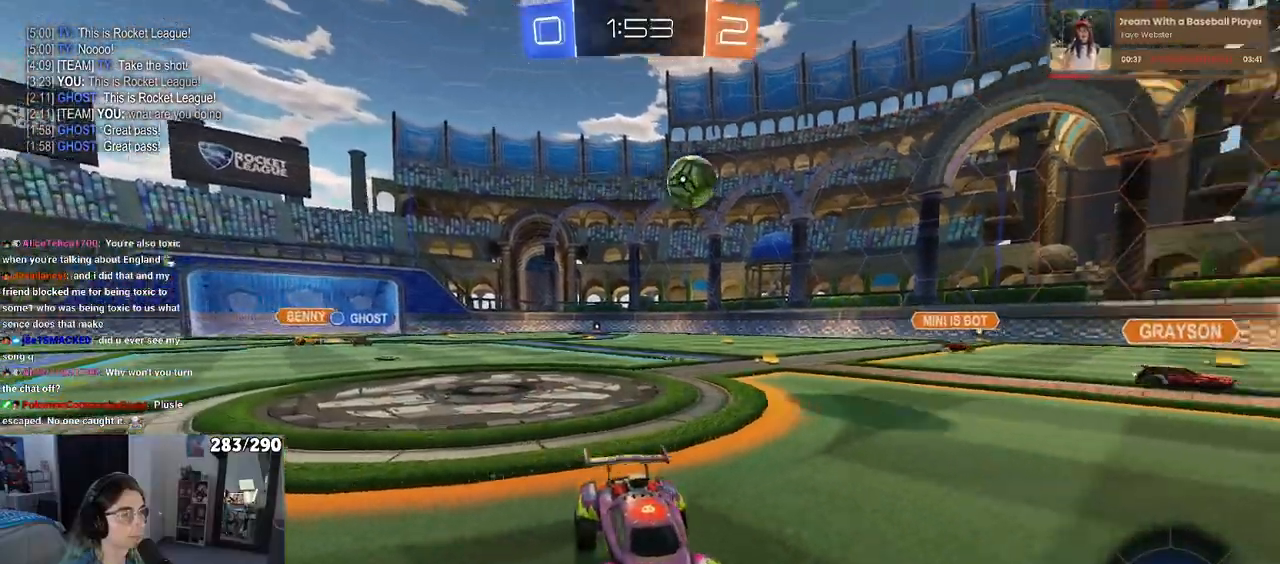
Gameplay with a controller (PlayStation layout); each line is a JSON object with the inputs held at the frame after it. "events" lists button and stick changes between this image and that frame as [ms after this image, input, new state], when the widget could be followed in between. Not read: L1 R1.
{"buttons": ["R2"], "left_stick": "right", "right_stick": "center", "events": []}
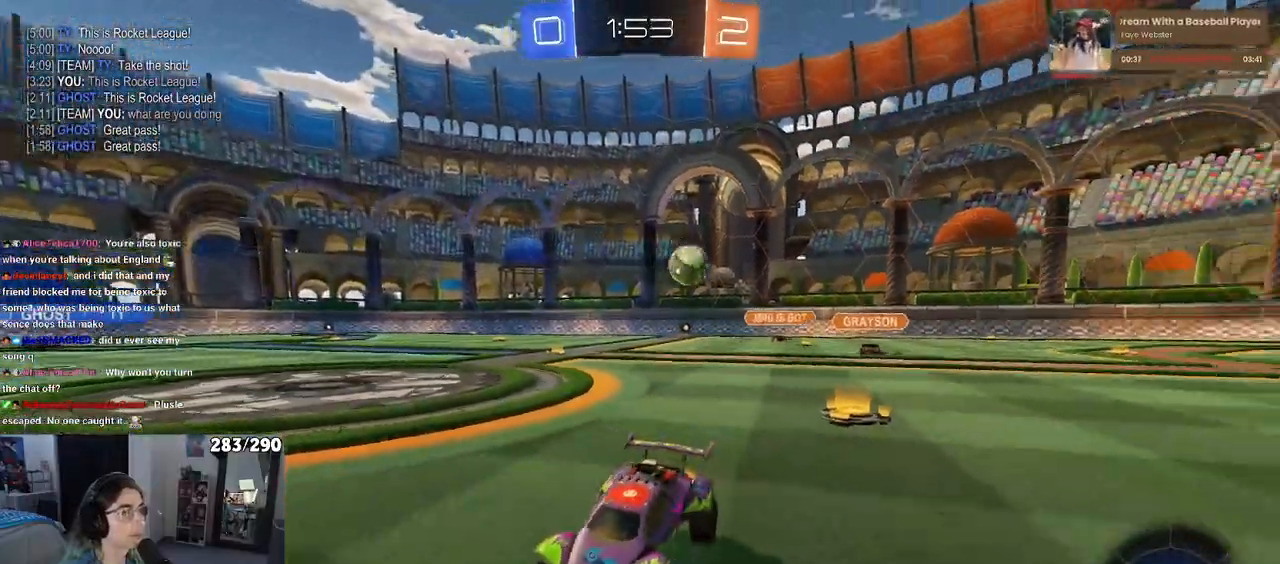
{"buttons": ["R2"], "left_stick": "right", "right_stick": "center", "events": [[333, "left_stick", "center"], [500, "left_stick", "right"]]}
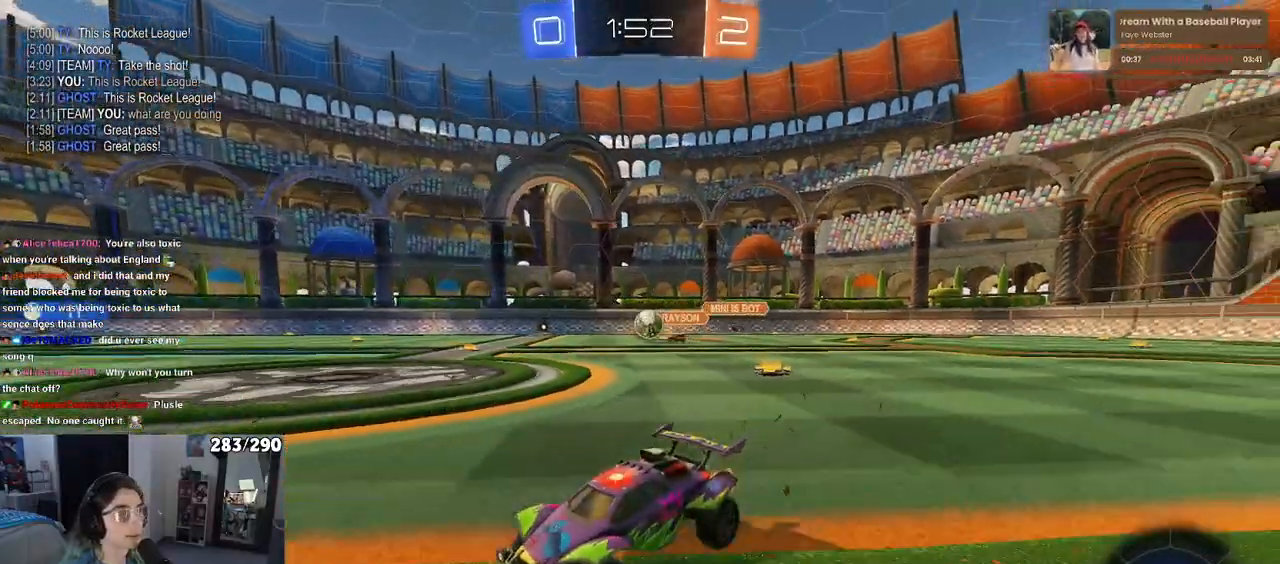
{"buttons": ["R2"], "left_stick": "left", "right_stick": "center", "events": [[333, "left_stick", "center"], [500, "left_stick", "left"]]}
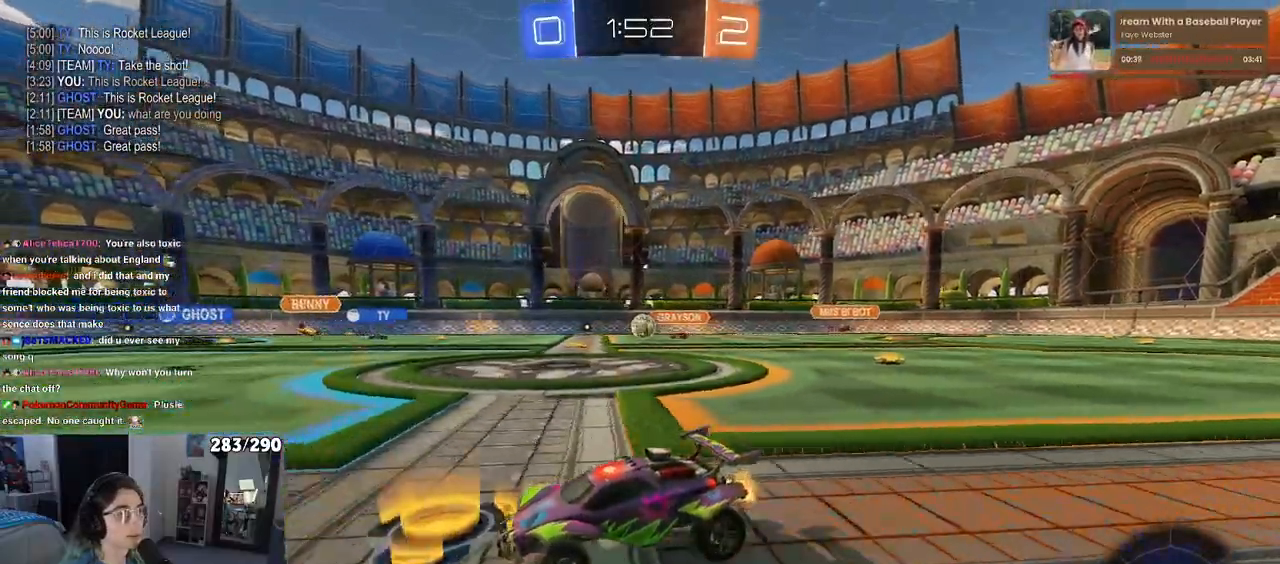
{"buttons": ["R2"], "left_stick": "left", "right_stick": "center", "events": [[200, "left_stick", "center"], [383, "left_stick", "left"]]}
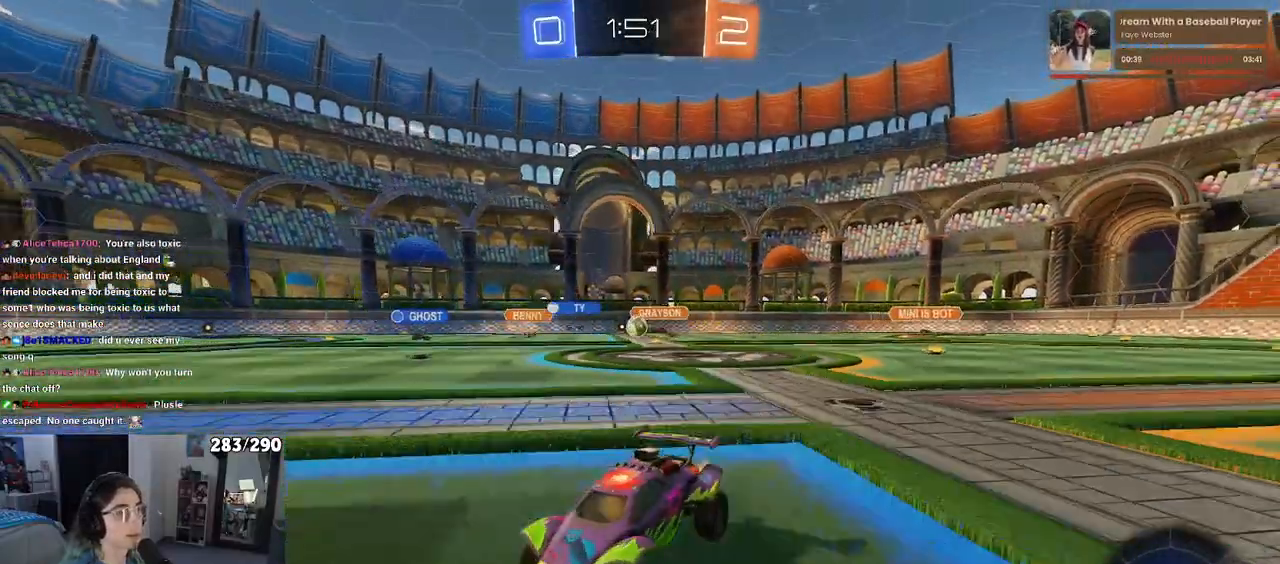
{"buttons": ["R2"], "left_stick": "right", "right_stick": "center", "events": [[83, "left_stick", "center"], [433, "left_stick", "right"]]}
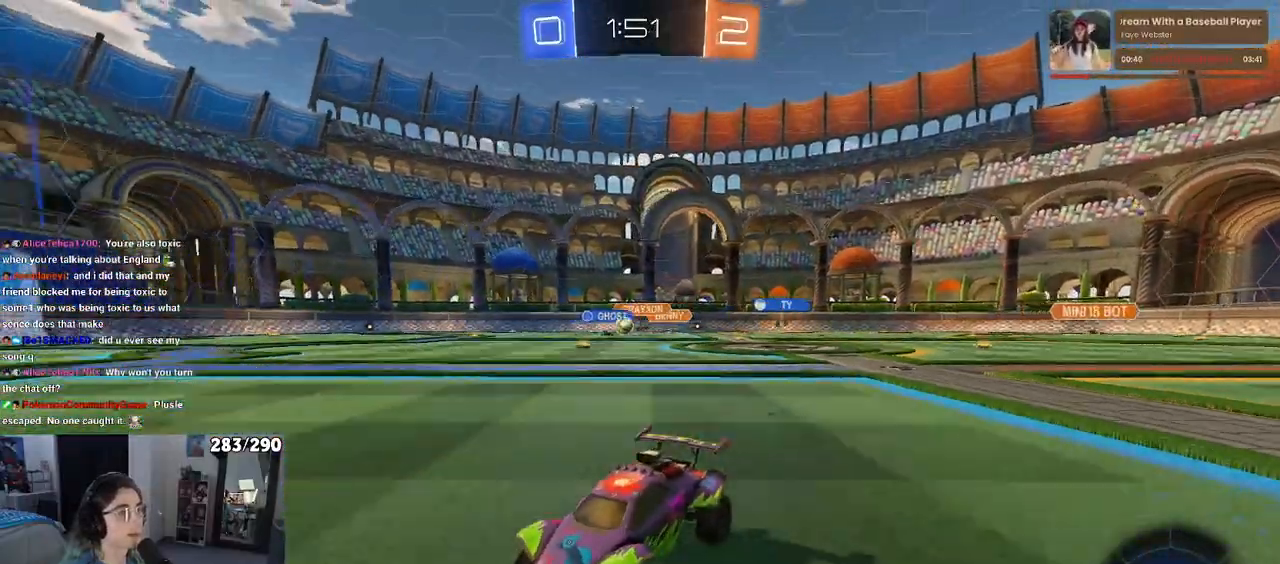
{"buttons": ["R2"], "left_stick": "right", "right_stick": "center", "events": []}
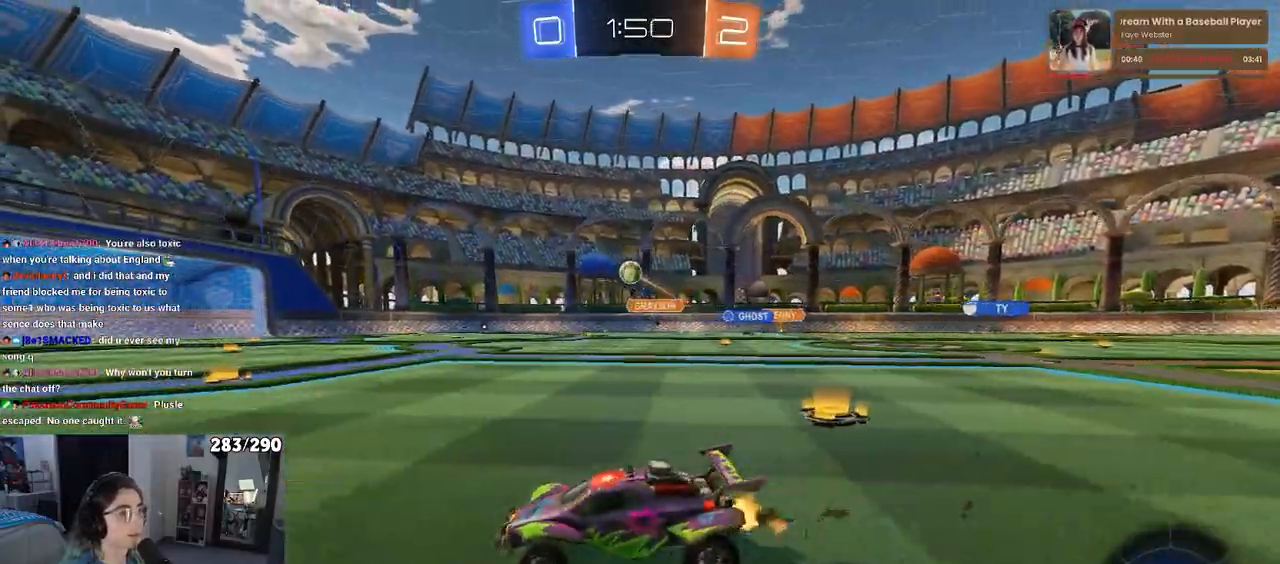
{"buttons": ["TRIANGLE", "R2"], "left_stick": "right", "right_stick": "center", "events": [[50, "left_stick", "center"], [250, "left_stick", "right"], [450, "TRIANGLE", "down"]]}
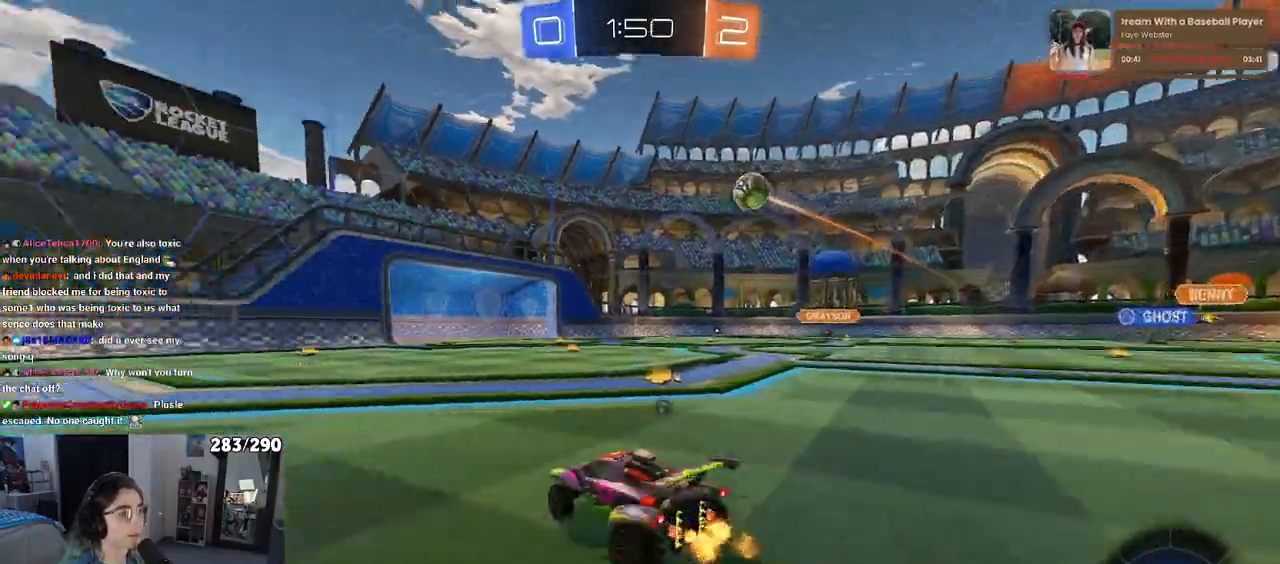
{"buttons": ["R2"], "left_stick": "center", "right_stick": "center", "events": [[17, "TRIANGLE", "up"], [250, "TRIANGLE", "down"], [400, "TRIANGLE", "up"], [400, "left_stick", "center"]]}
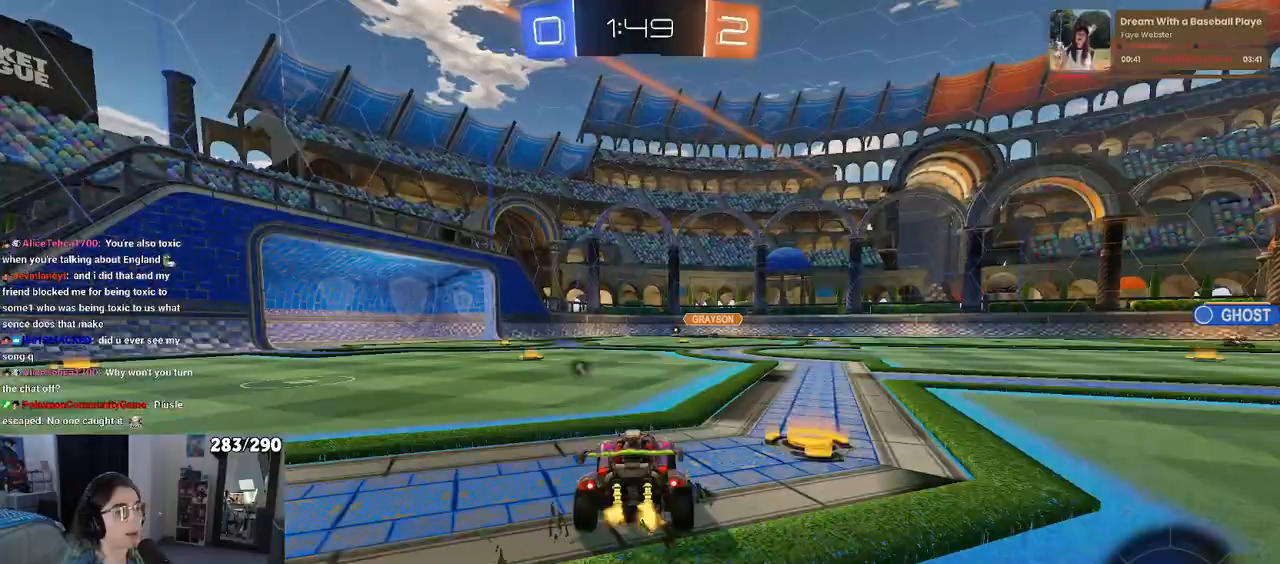
{"buttons": ["R2"], "left_stick": "left", "right_stick": "center", "events": [[317, "TRIANGLE", "down"], [383, "left_stick", "left"], [417, "TRIANGLE", "up"]]}
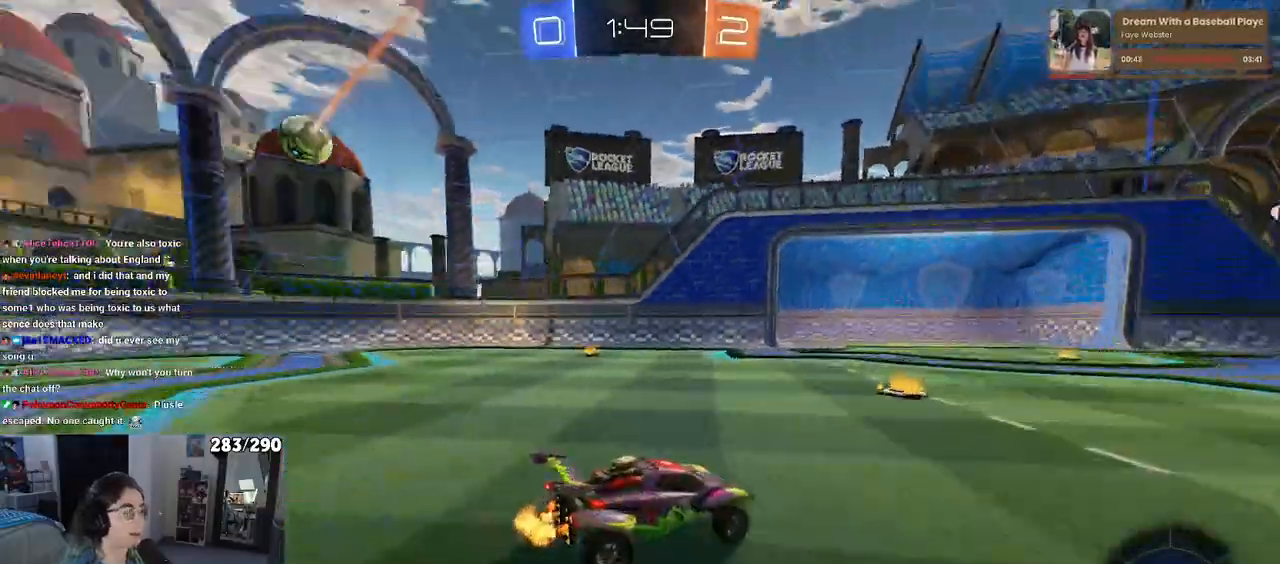
{"buttons": ["R2"], "left_stick": "left", "right_stick": "center", "events": [[150, "SQUARE", "down"], [267, "SQUARE", "up"]]}
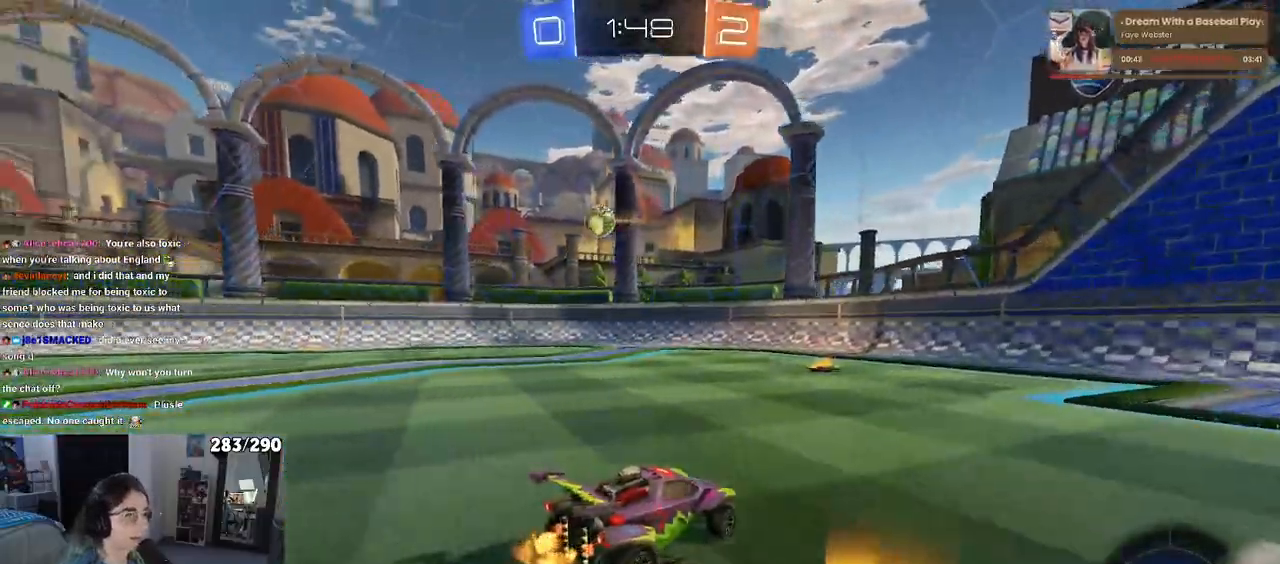
{"buttons": ["R2"], "left_stick": "left", "right_stick": "center", "events": [[167, "SQUARE", "down"], [250, "SQUARE", "up"]]}
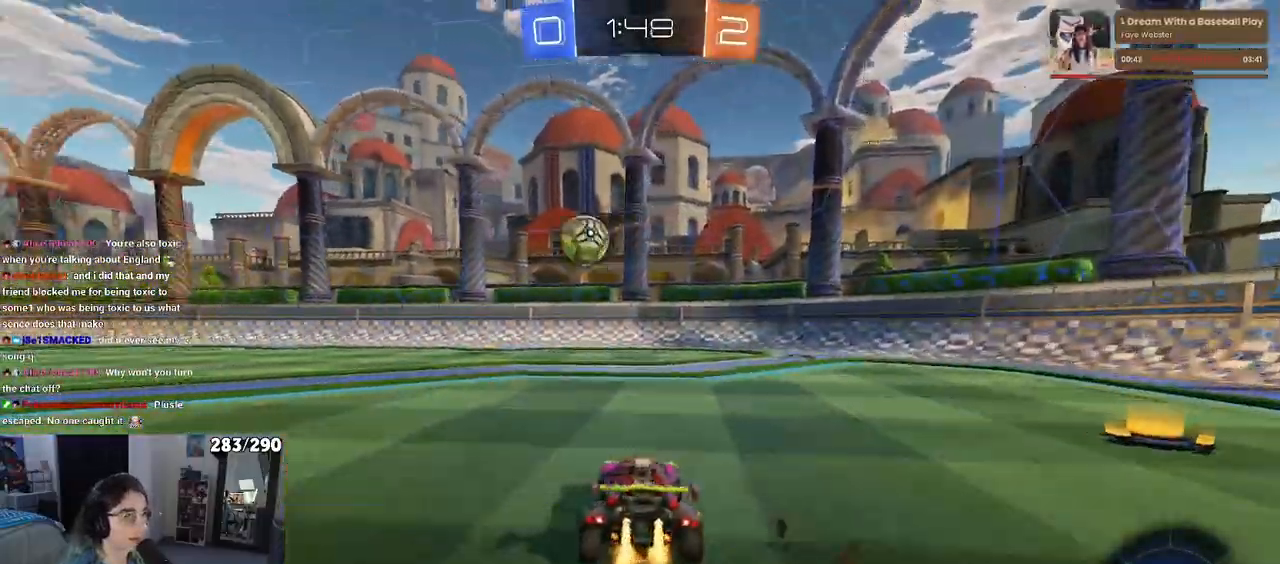
{"buttons": ["R2"], "left_stick": "left", "right_stick": "center", "events": []}
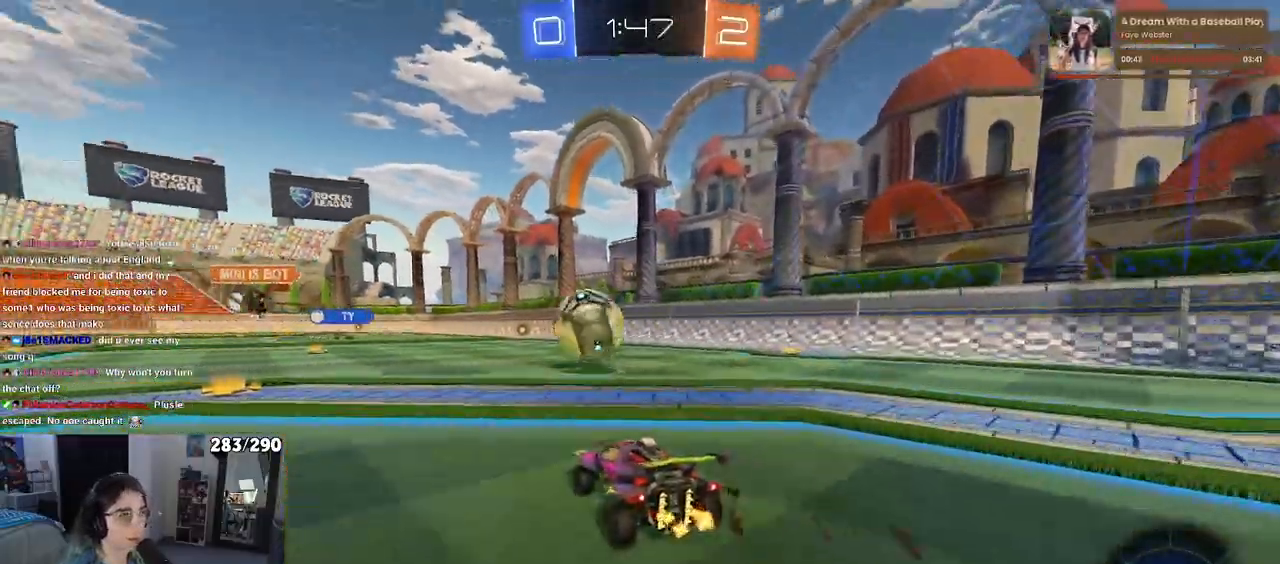
{"buttons": ["R2"], "left_stick": "center", "right_stick": "center", "events": [[333, "left_stick", "center"]]}
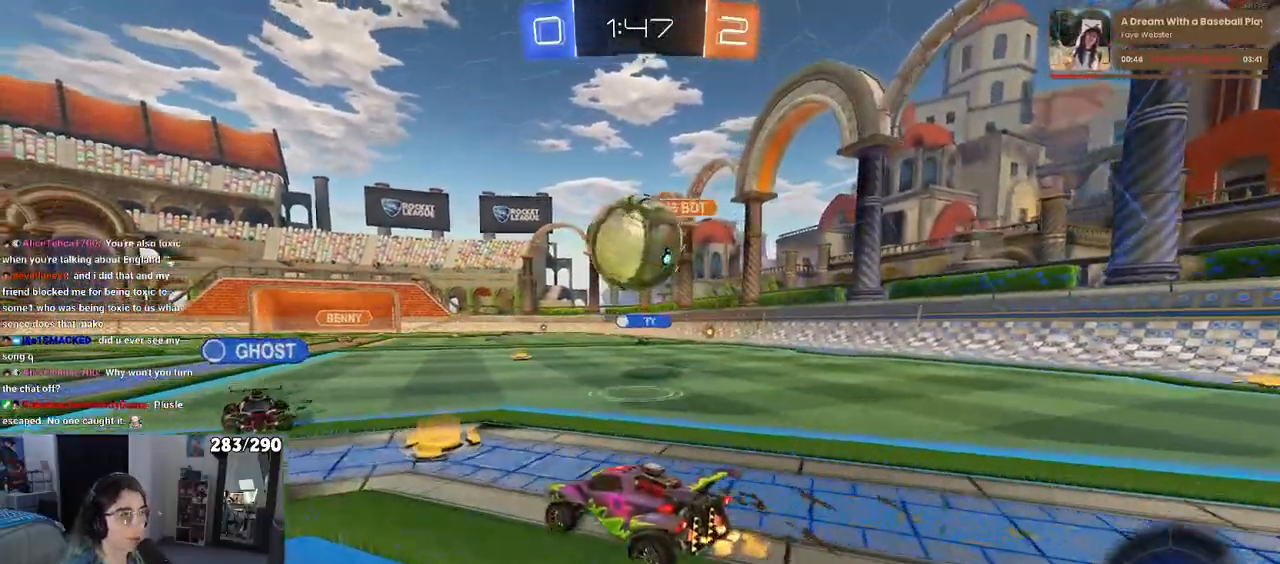
{"buttons": [], "left_stick": "center", "right_stick": "center", "events": [[17, "R2", "up"], [67, "left_stick", "left"], [233, "left_stick", "center"]]}
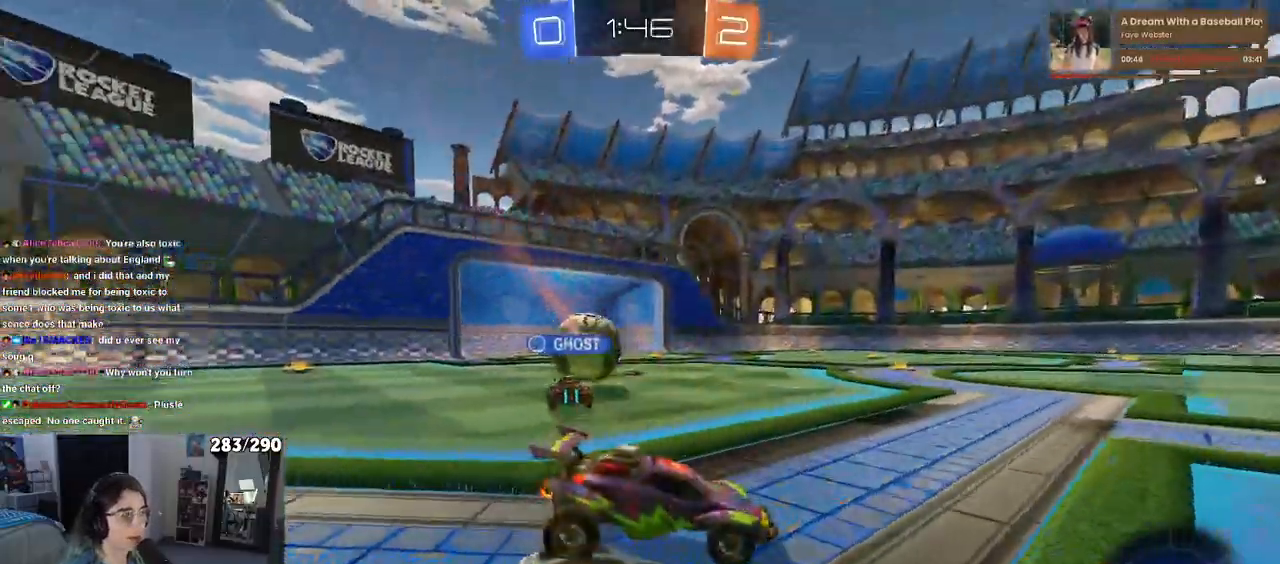
{"buttons": [], "left_stick": "center", "right_stick": "center", "events": []}
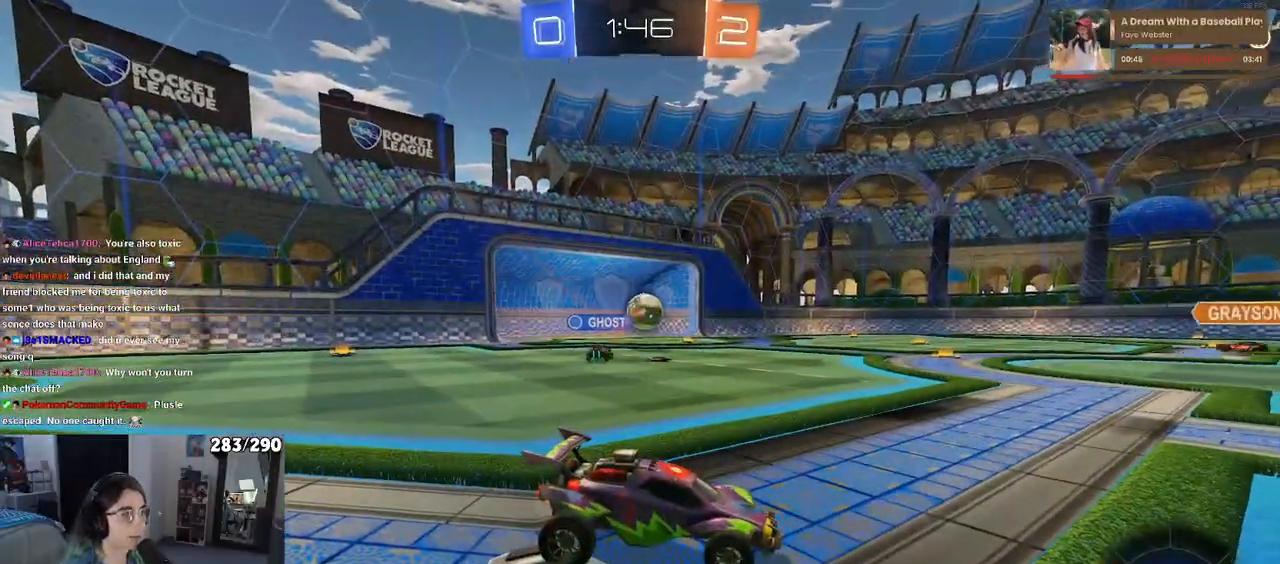
{"buttons": [], "left_stick": "center", "right_stick": "center", "events": []}
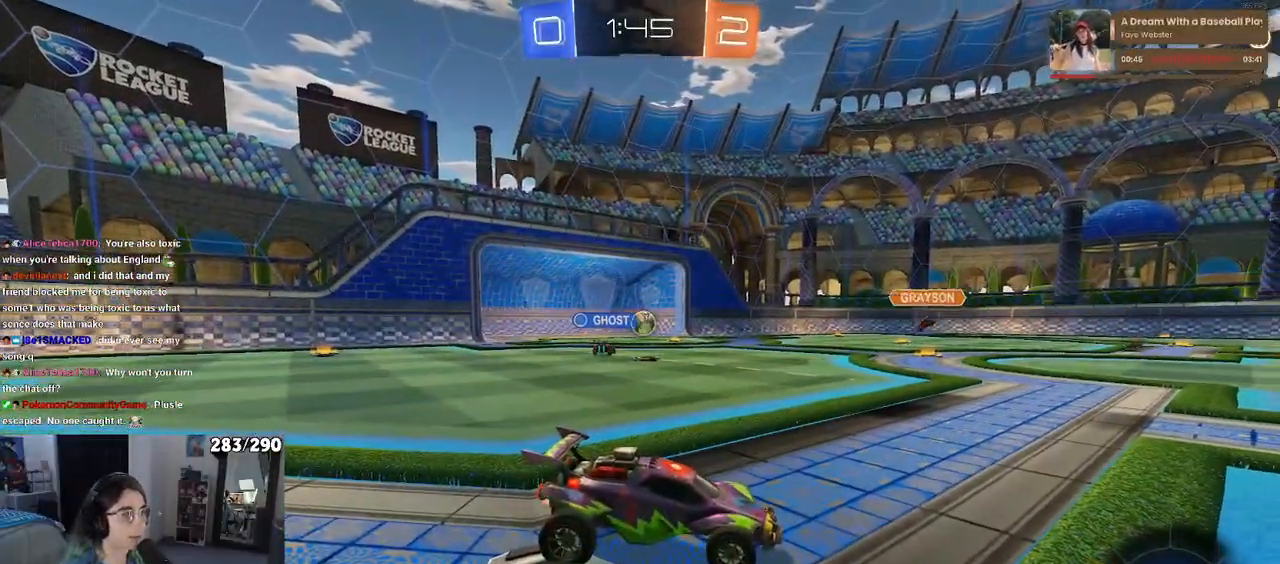
{"buttons": [], "left_stick": "center", "right_stick": "center", "events": []}
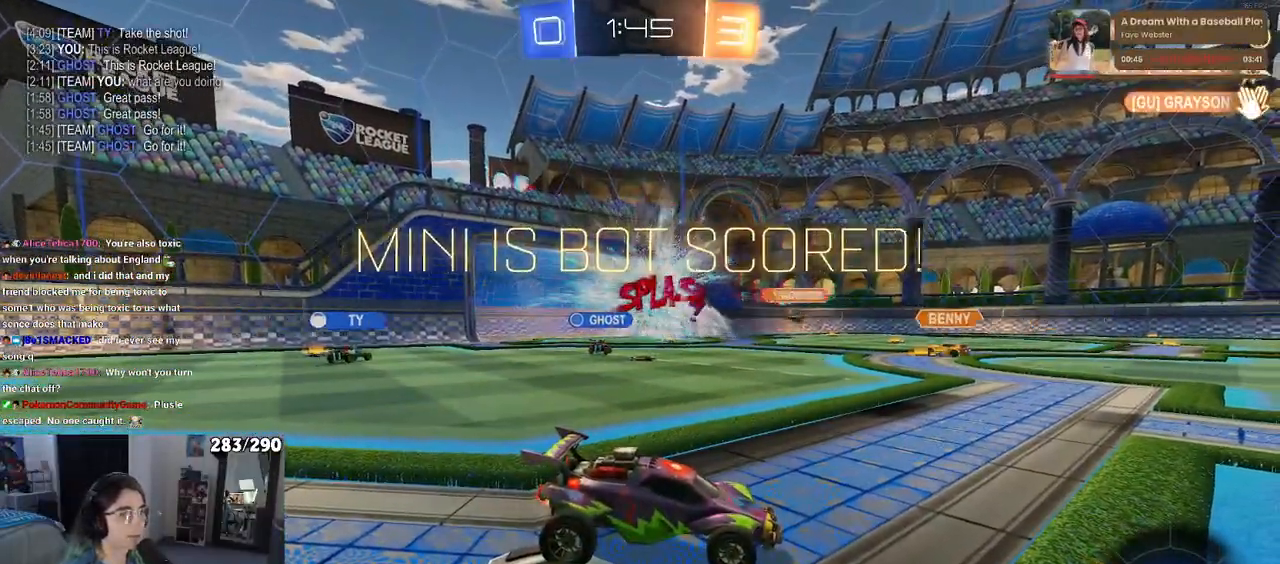
{"buttons": [], "left_stick": "center", "right_stick": "center", "events": []}
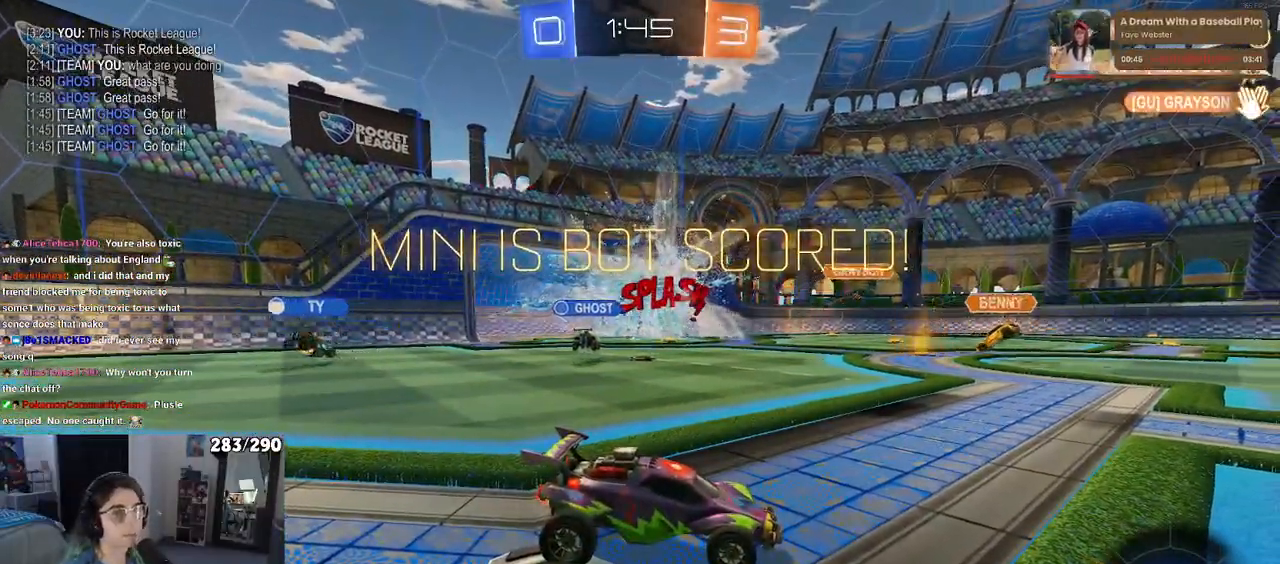
{"buttons": ["R3"], "left_stick": "center", "right_stick": "center", "events": [[33, "R3", "down"]]}
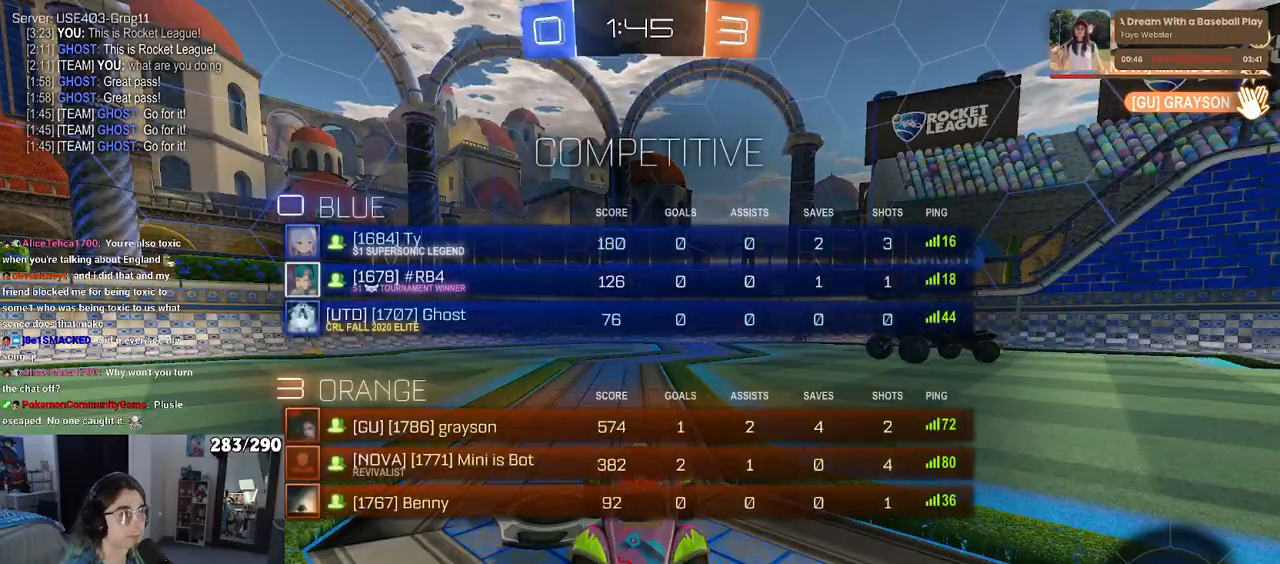
{"buttons": ["R3"], "left_stick": "center", "right_stick": "center", "events": []}
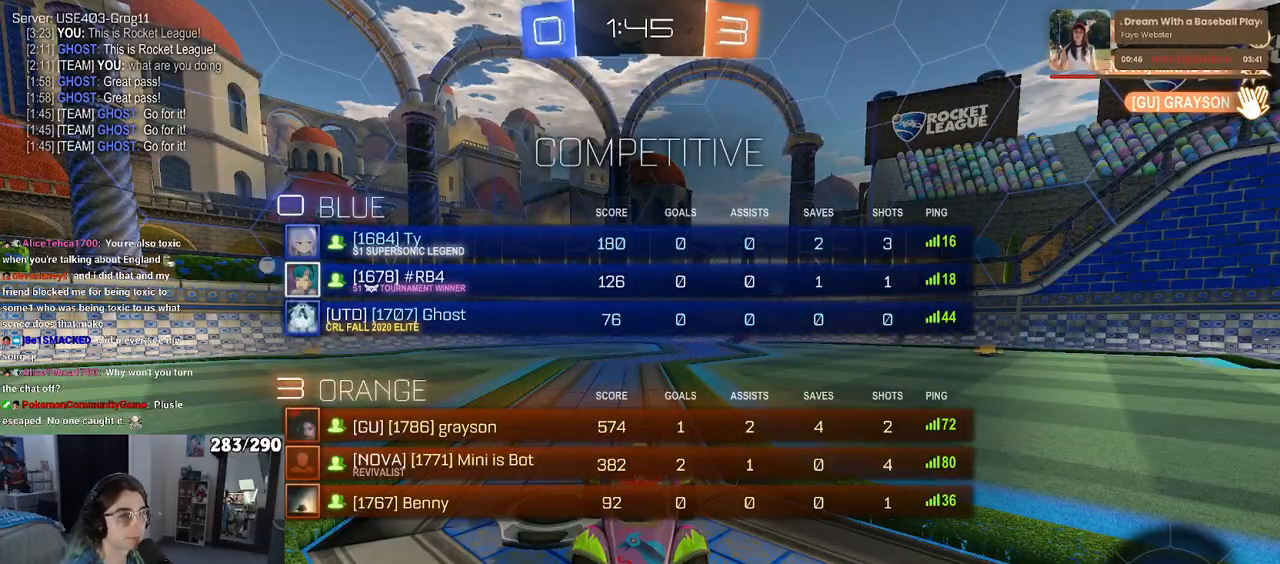
{"buttons": [], "left_stick": "center", "right_stick": "center", "events": [[183, "R3", "up"], [250, "right_stick", "down"], [317, "right_stick", "center"]]}